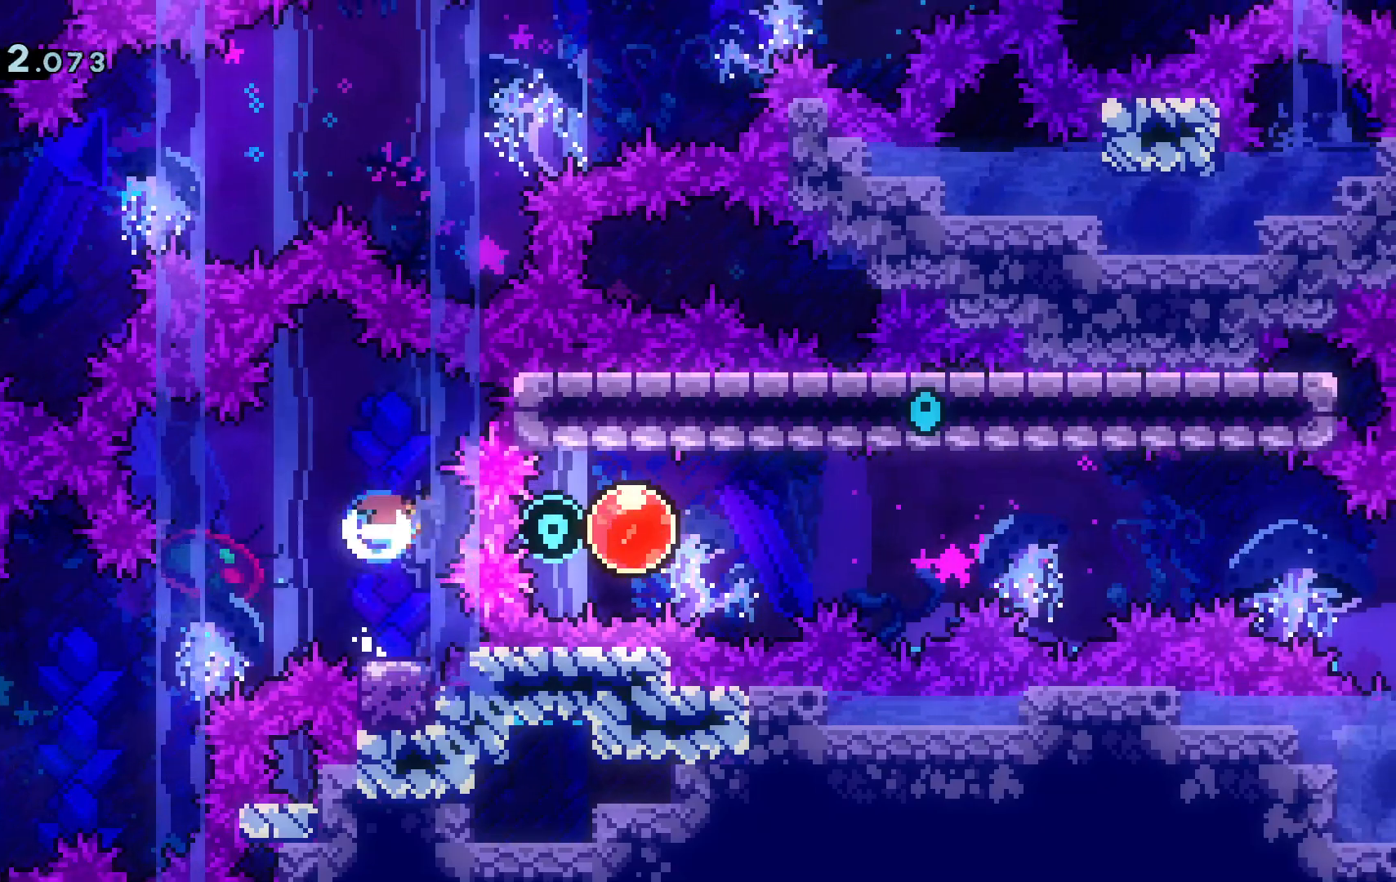
Gameplay with keyboard; each line is a JSON object with the keys held at the frame after it. "events" lists presses ("down") and releases ("up") of "a", "c", "d", "dash", "demo", "escape", "grab", "j", "s", "space", "tab", "w" and "x" between this image and that frame as [ms after this image, input, new state], when the widget could be followed in between. No other keys are recorded. Mouse input is not recorded. Key names are as the overlay labels them; some are game actions (e.g. jump) rather than physical keys.
{"keys": ["d"], "events": [[84, "demo", "up"], [234, "space", "up"]]}
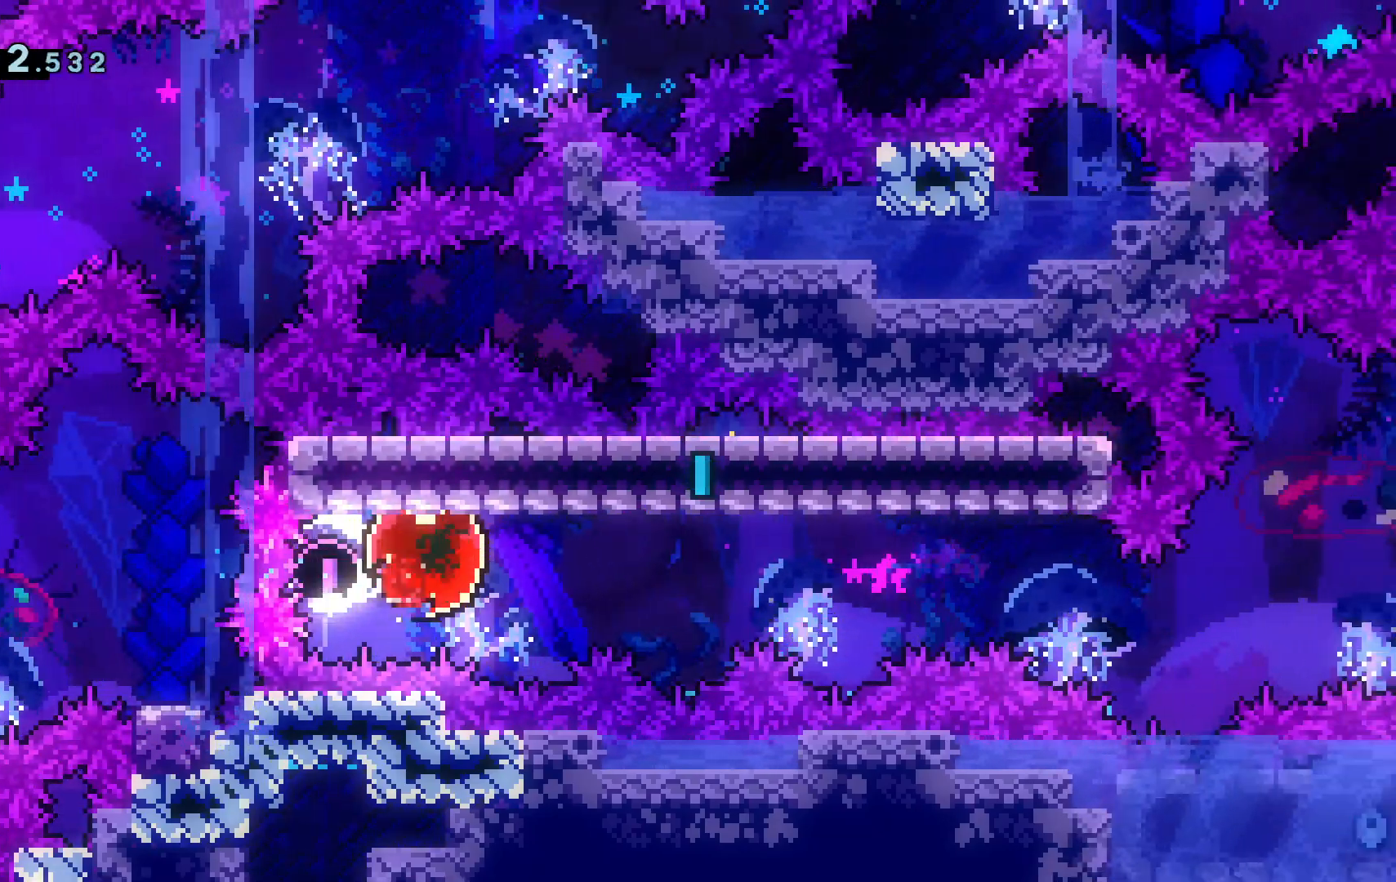
{"keys": ["d"], "events": []}
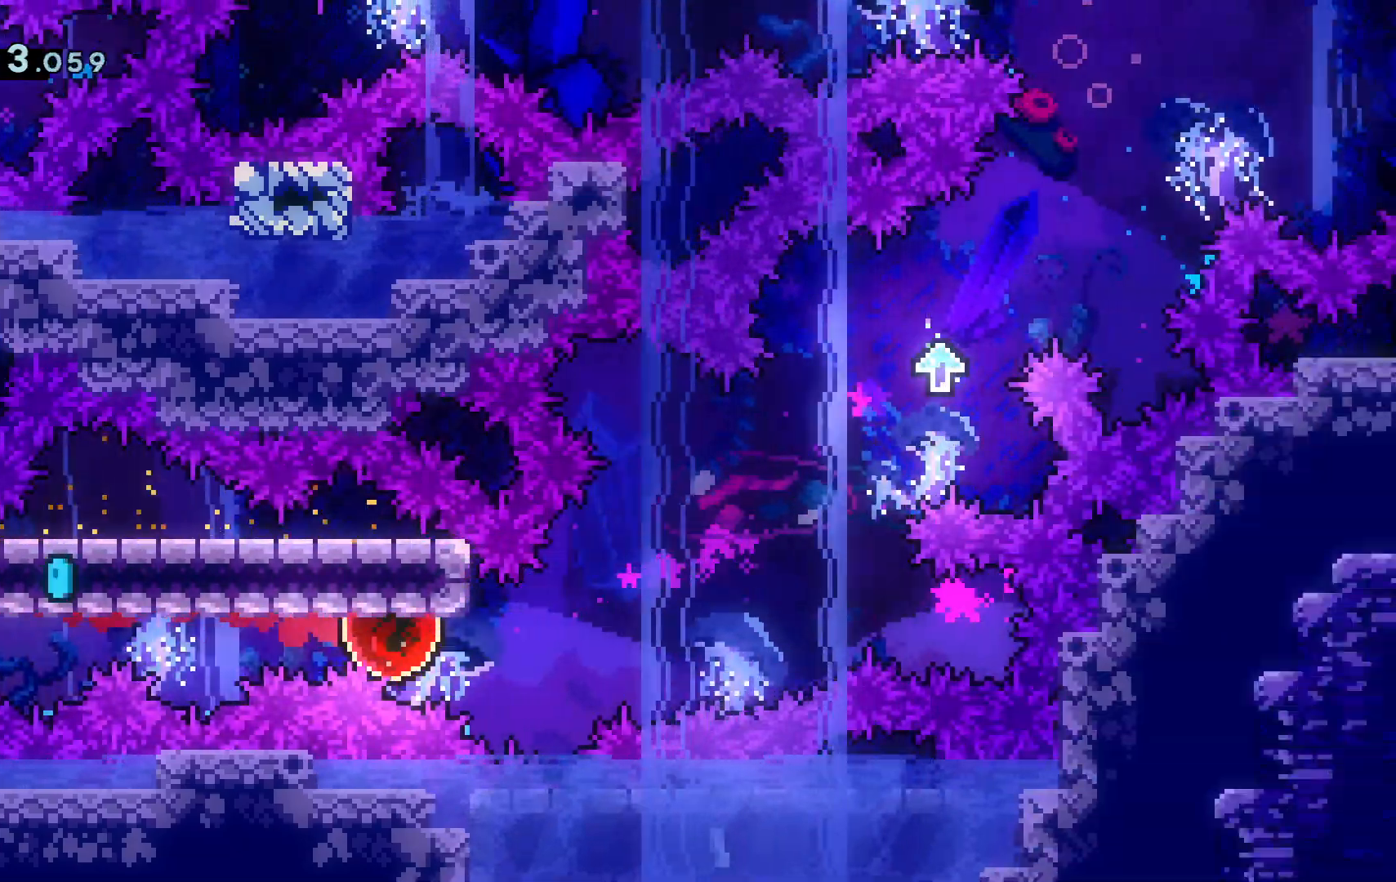
{"keys": ["d", "space"], "events": [[501, "space", "down"]]}
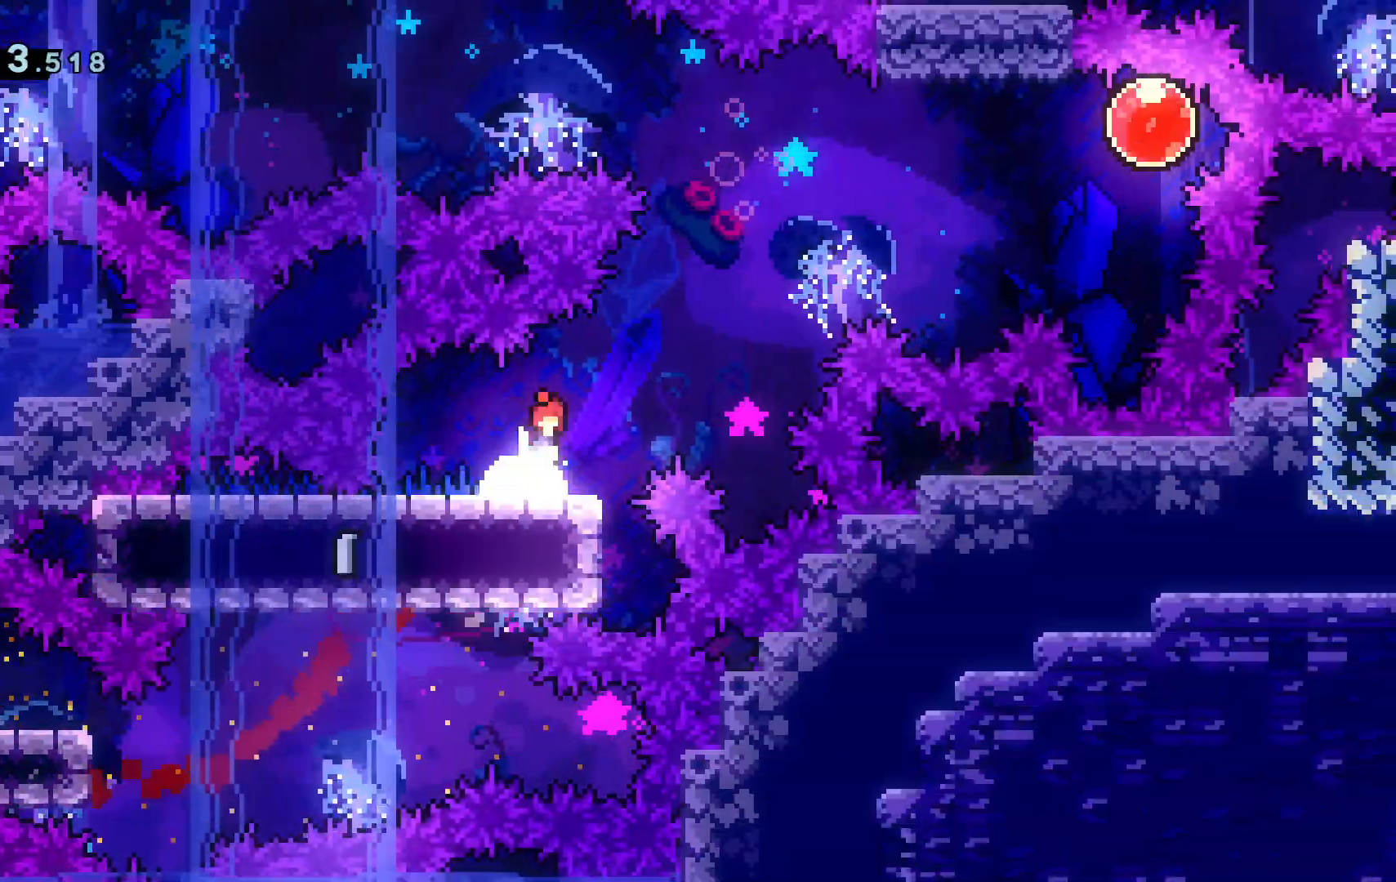
{"keys": ["d", "dash"], "events": [[417, "dash", "down"], [417, "space", "up"]]}
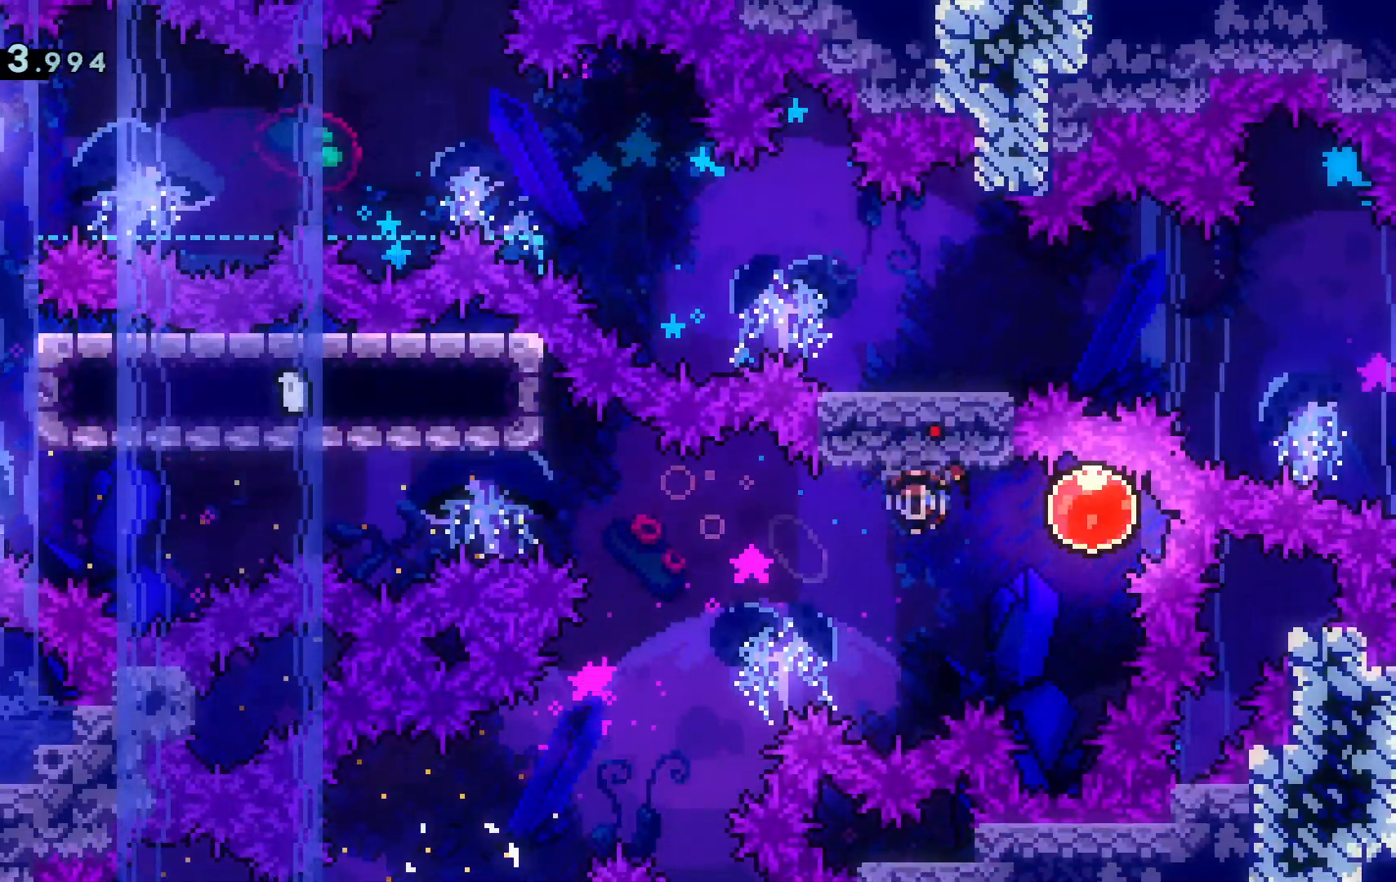
{"keys": ["a"], "events": [[67, "dash", "up"], [100, "a", "down"], [151, "d", "up"]]}
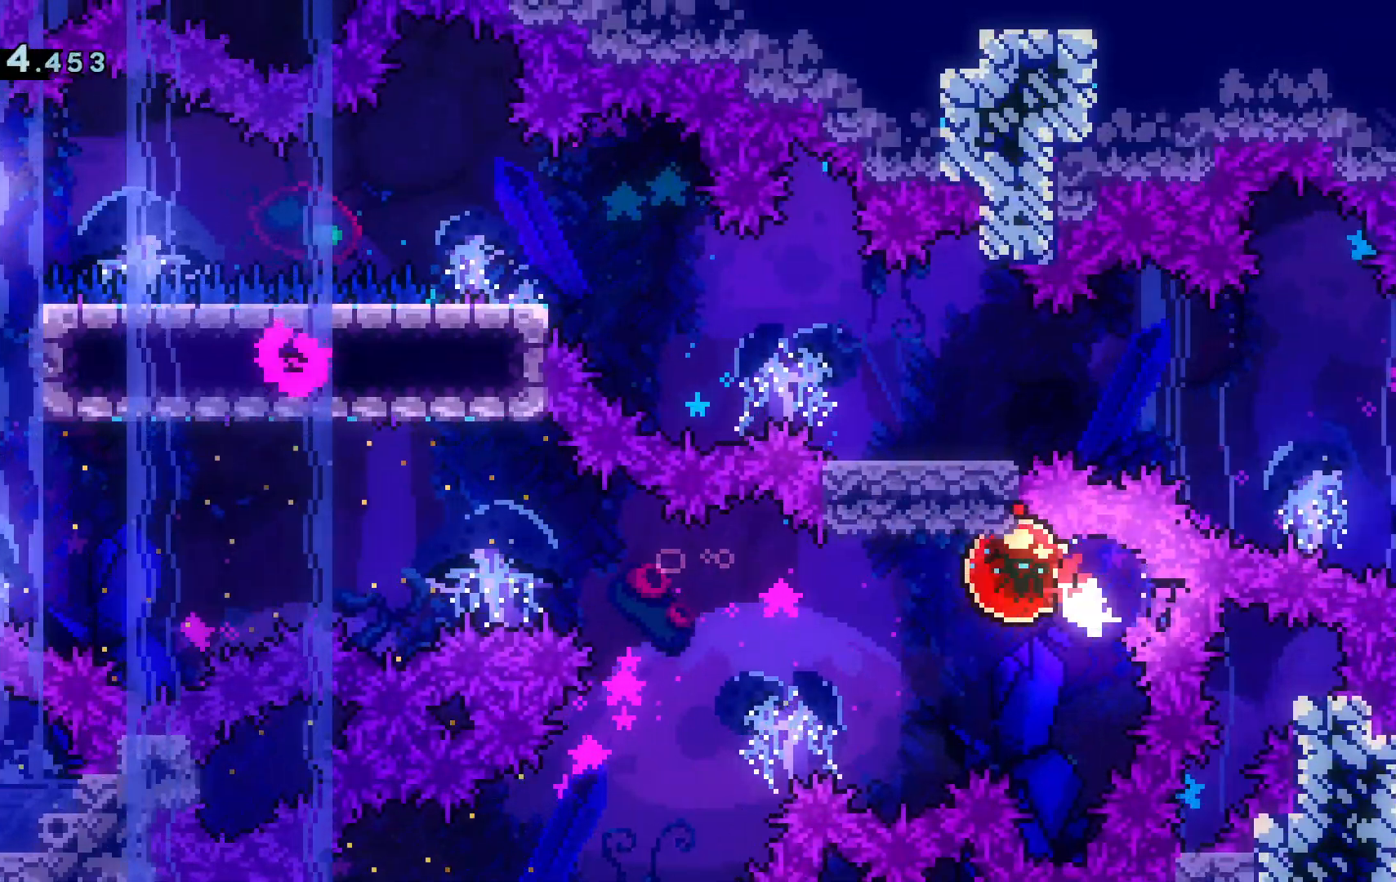
{"keys": ["a"]}